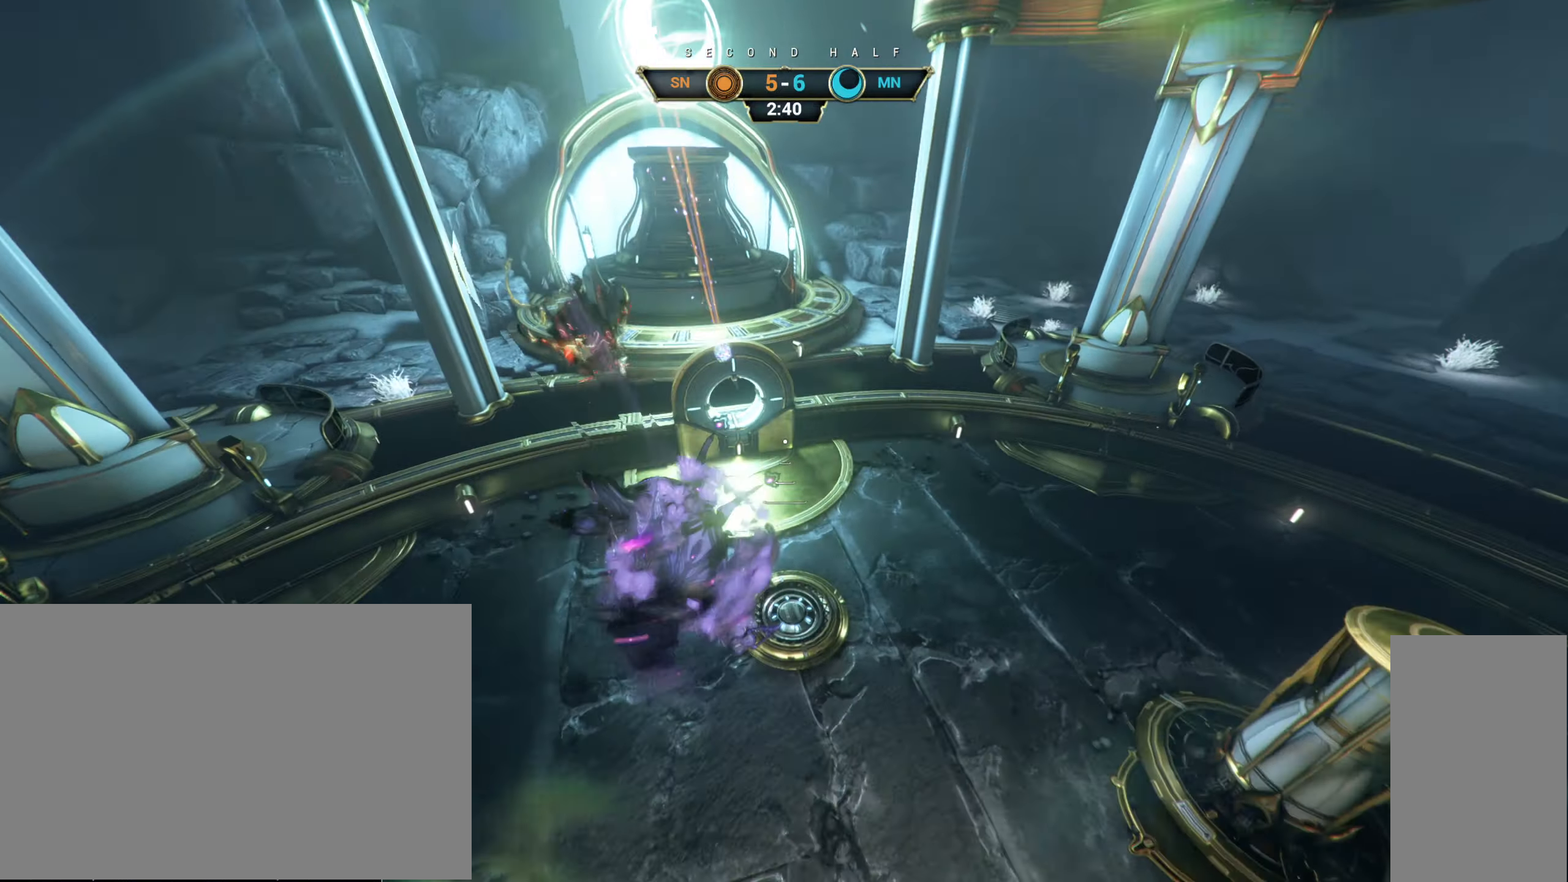
Gameplay with keyboard and mouse; each line is a JSON object with the keys and mouse buttons held at the frame after it. "events" lists presses ("down") and releases ("up") of "a", "ctrl", "d", "e", "r", "s", "shift", "space", "tab", "w", "mouse_left", "mouse_wheel", "mouse_right", "mouse_mb4" and "mouse_mb5" between this image and that frame as [ms after this image, input, new state], when the widget could be followed in between. "mouse_left", "mouse_wheel", "mouse_right", "mouse_mb4", "mouse_mb5" = the "left", "wheel", "right", "mb4", "mb5" buttons of the "mouse" list. No other keys are recorded. "wheel" means that the mouse wheel is clicked or scrolled. Not read: mouse_move.
{"keys": ["ctrl", "d"], "mouse": [], "events": [[100, "mouse_right", "down"], [150, "d", "down"], [200, "ctrl", "down"], [267, "mouse_right", "up"], [467, "s", "up"]]}
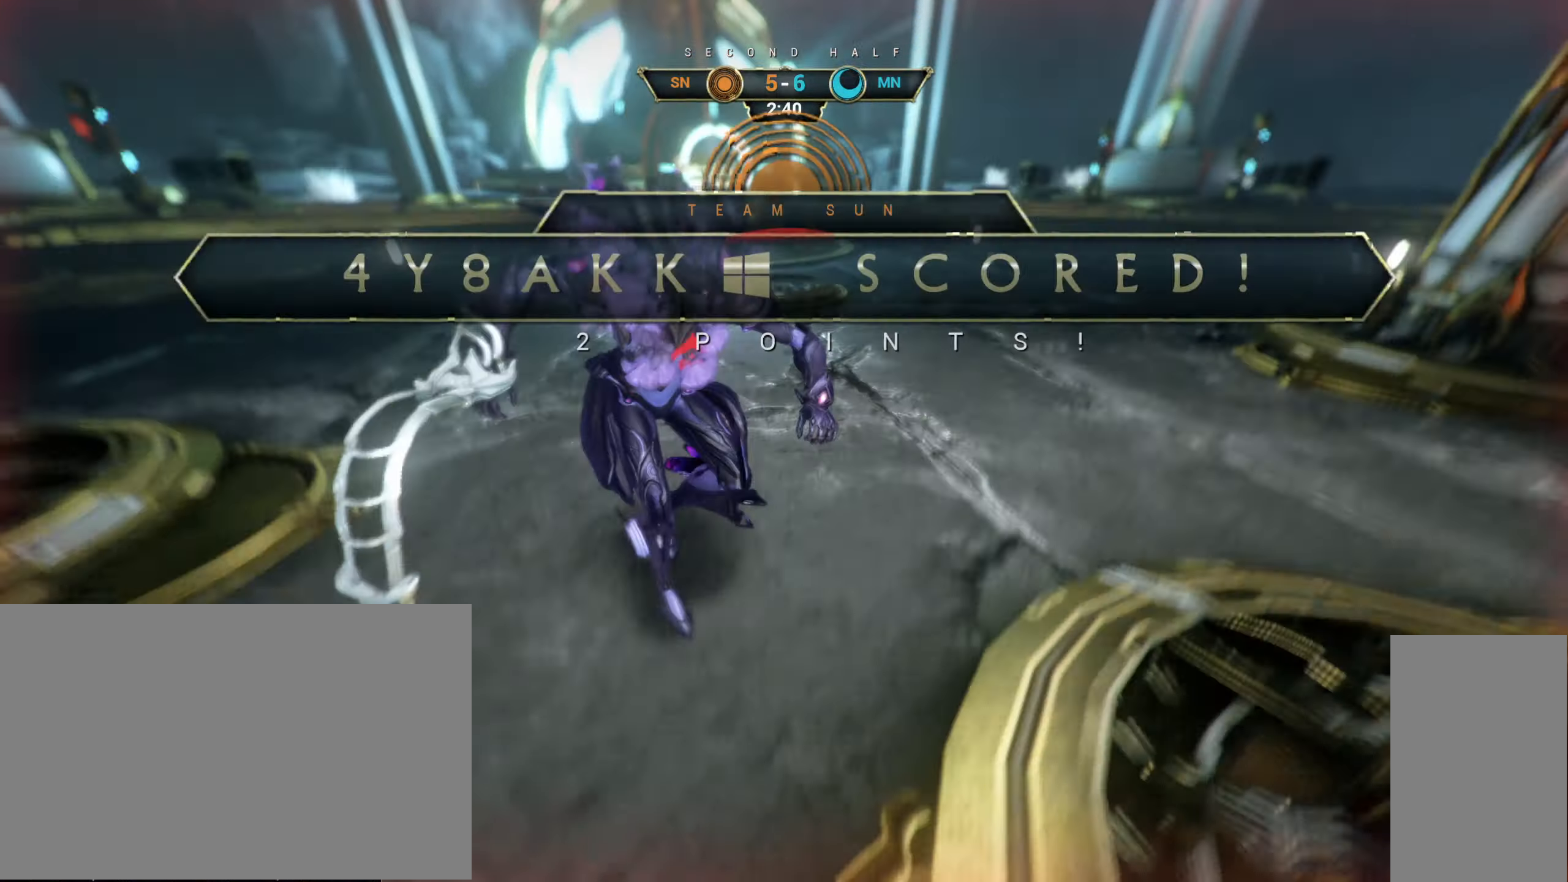
{"keys": ["w"], "mouse": [], "events": [[200, "ctrl", "up"], [450, "d", "up"], [450, "w", "down"]]}
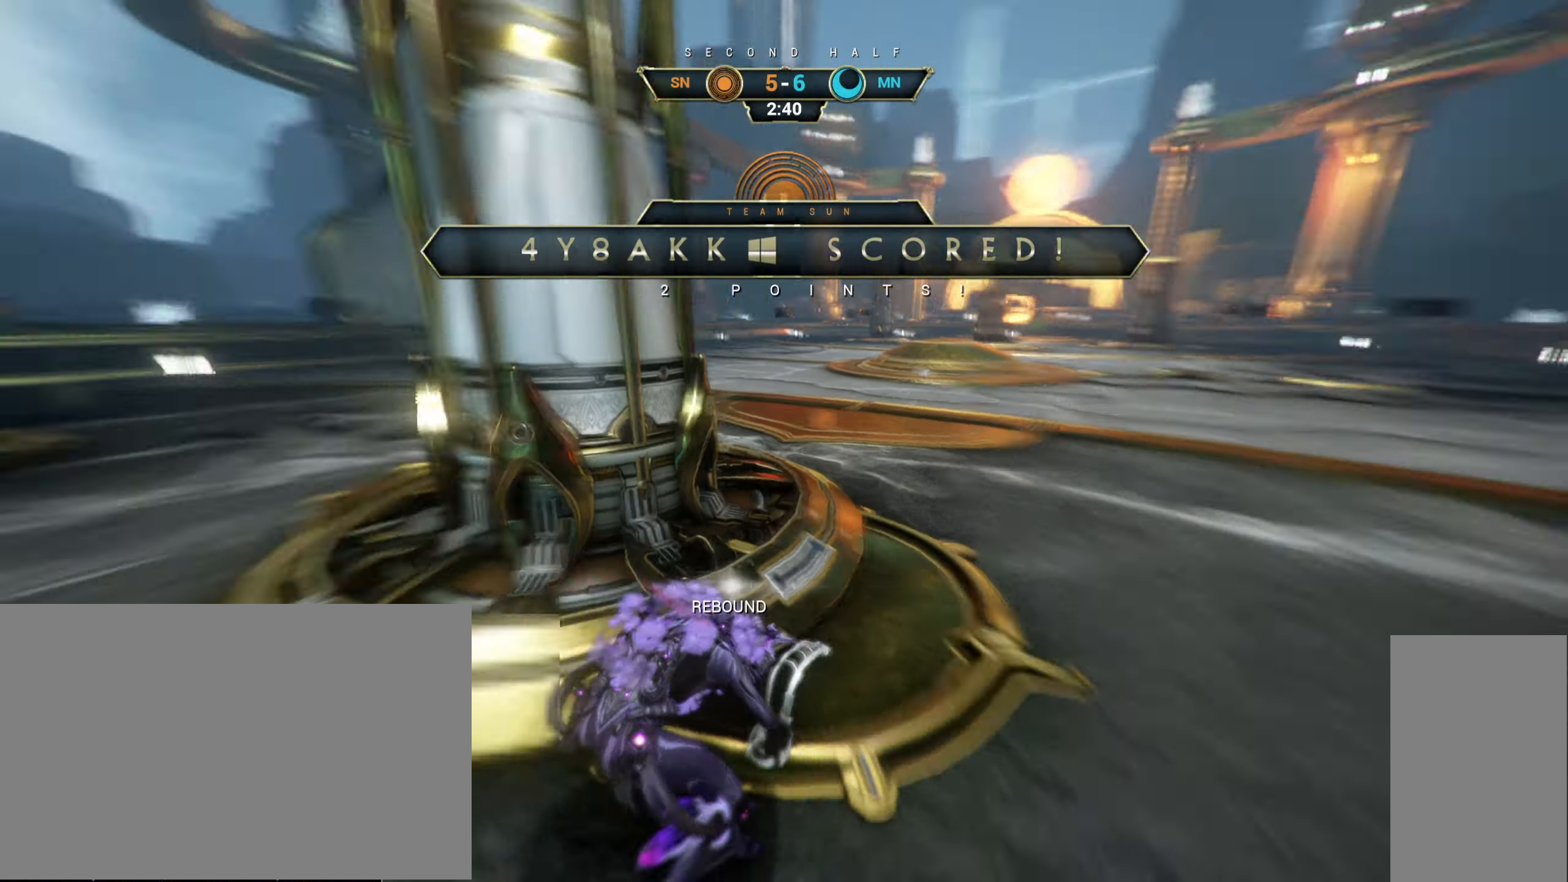
{"keys": ["w"], "mouse": [], "events": []}
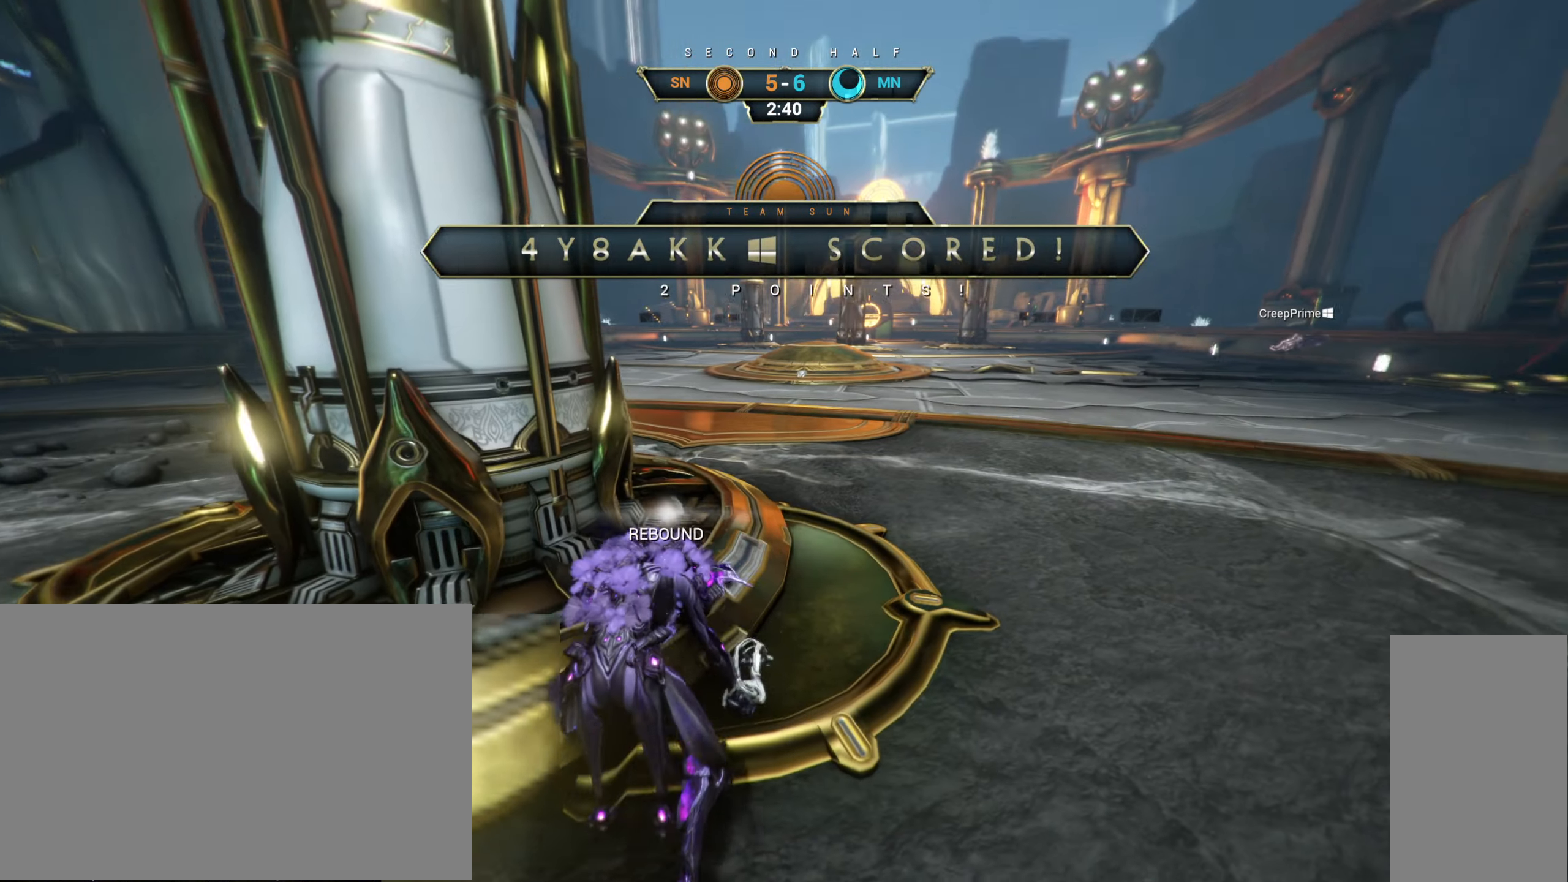
{"keys": ["w"], "mouse": [], "events": [[233, "ctrl", "down"], [250, "space", "down"], [333, "ctrl", "up"], [350, "space", "up"], [450, "shift", "down"], [500, "shift", "up"]]}
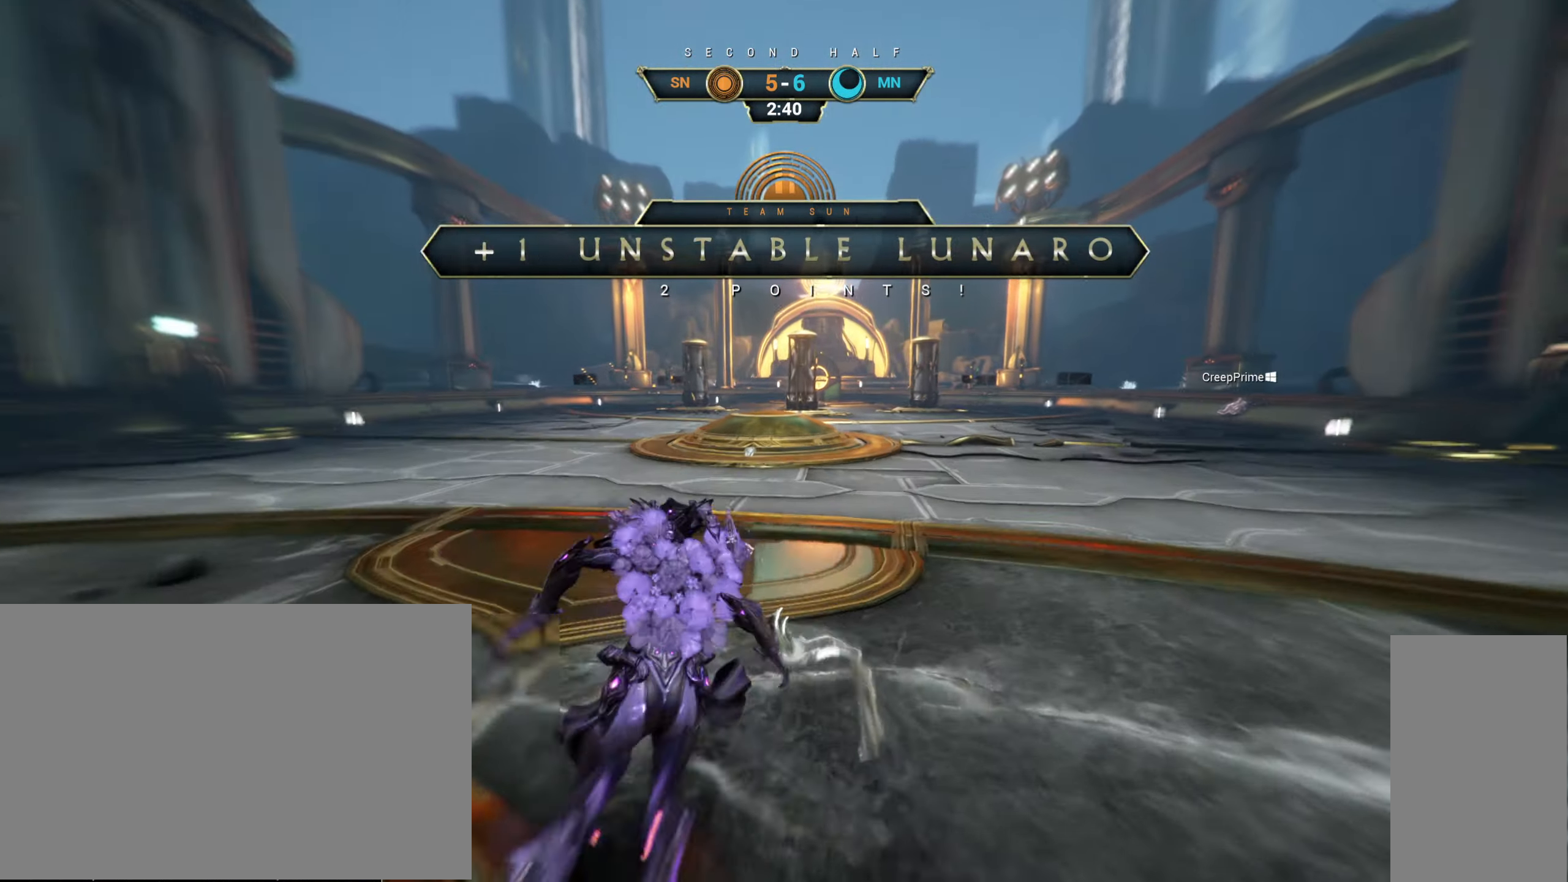
{"keys": [], "mouse": [], "events": [[100, "shift", "down"], [100, "space", "down"], [183, "mouse_right", "down"], [183, "shift", "up"], [183, "space", "up"], [267, "mouse_right", "up"], [333, "w", "up"]]}
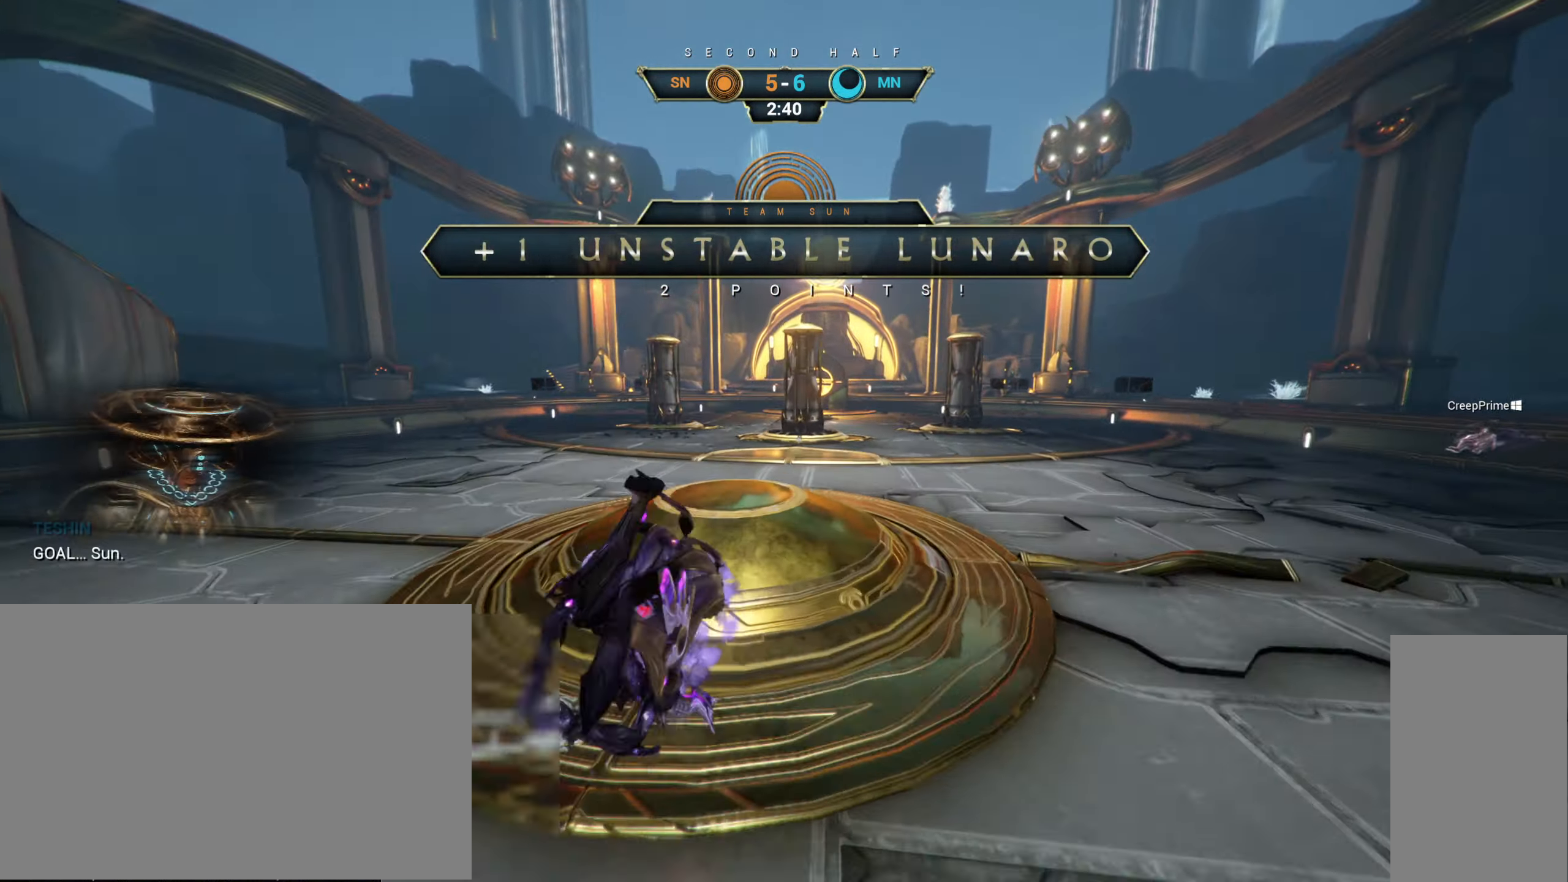
{"keys": [], "mouse": [], "events": []}
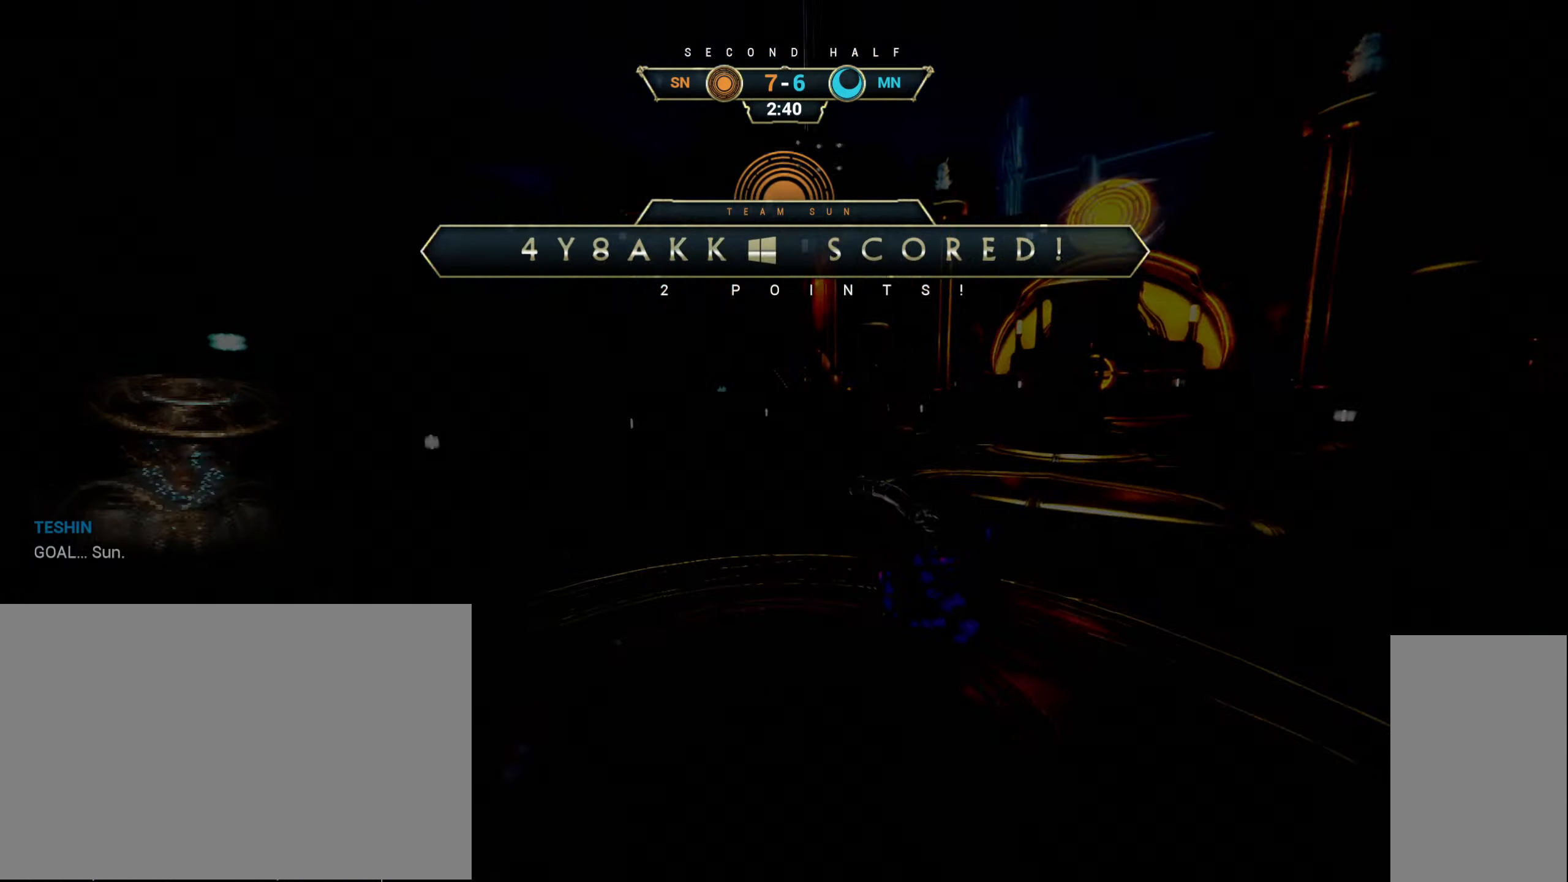
{"keys": [], "mouse": [], "events": []}
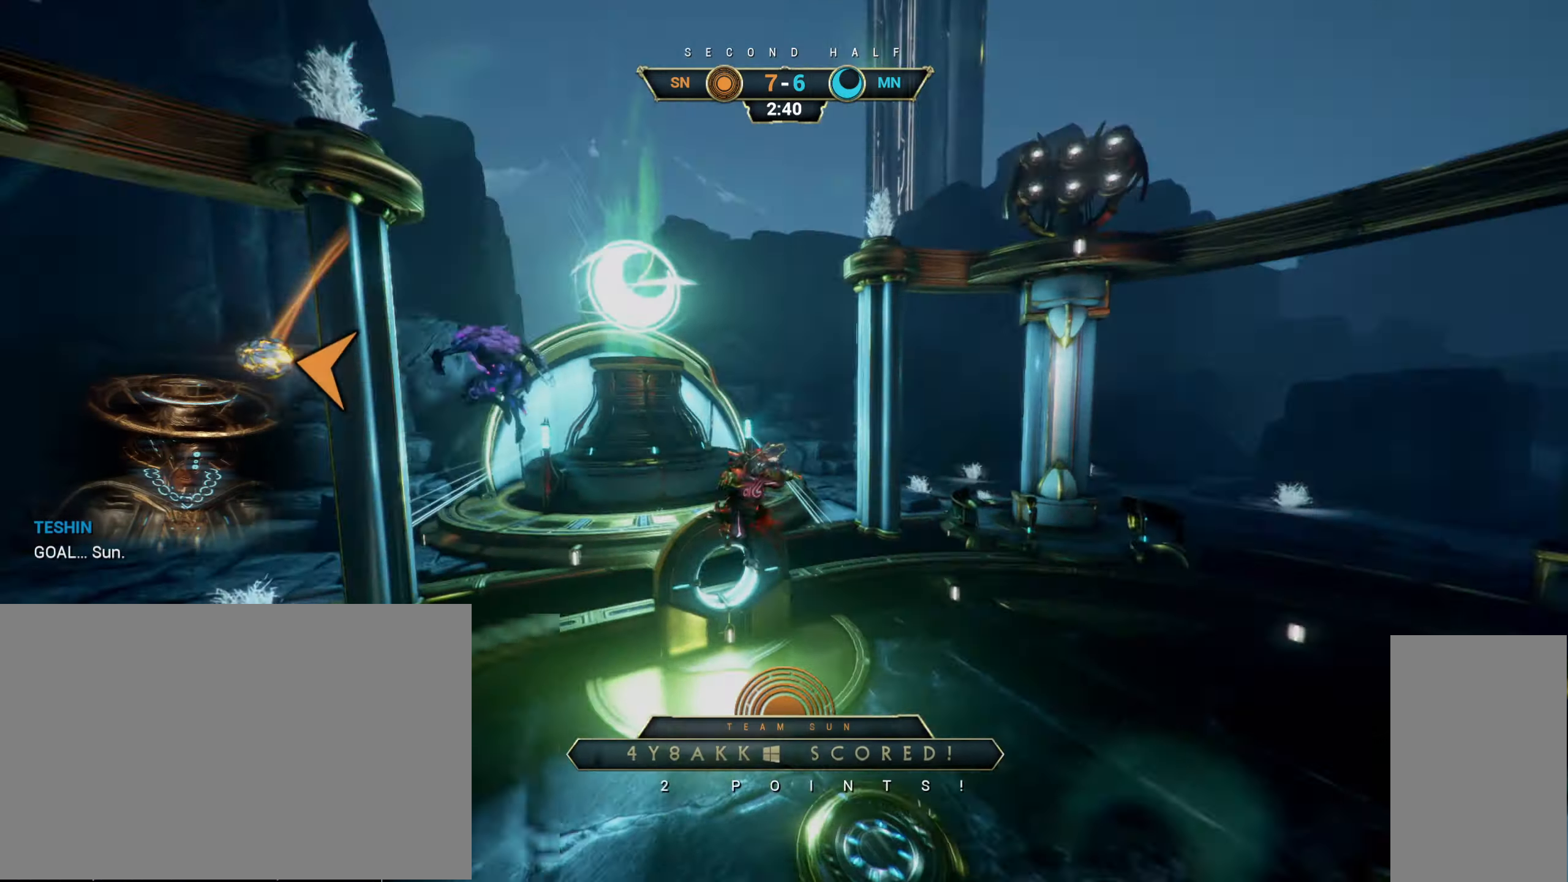
{"keys": [], "mouse": [], "events": []}
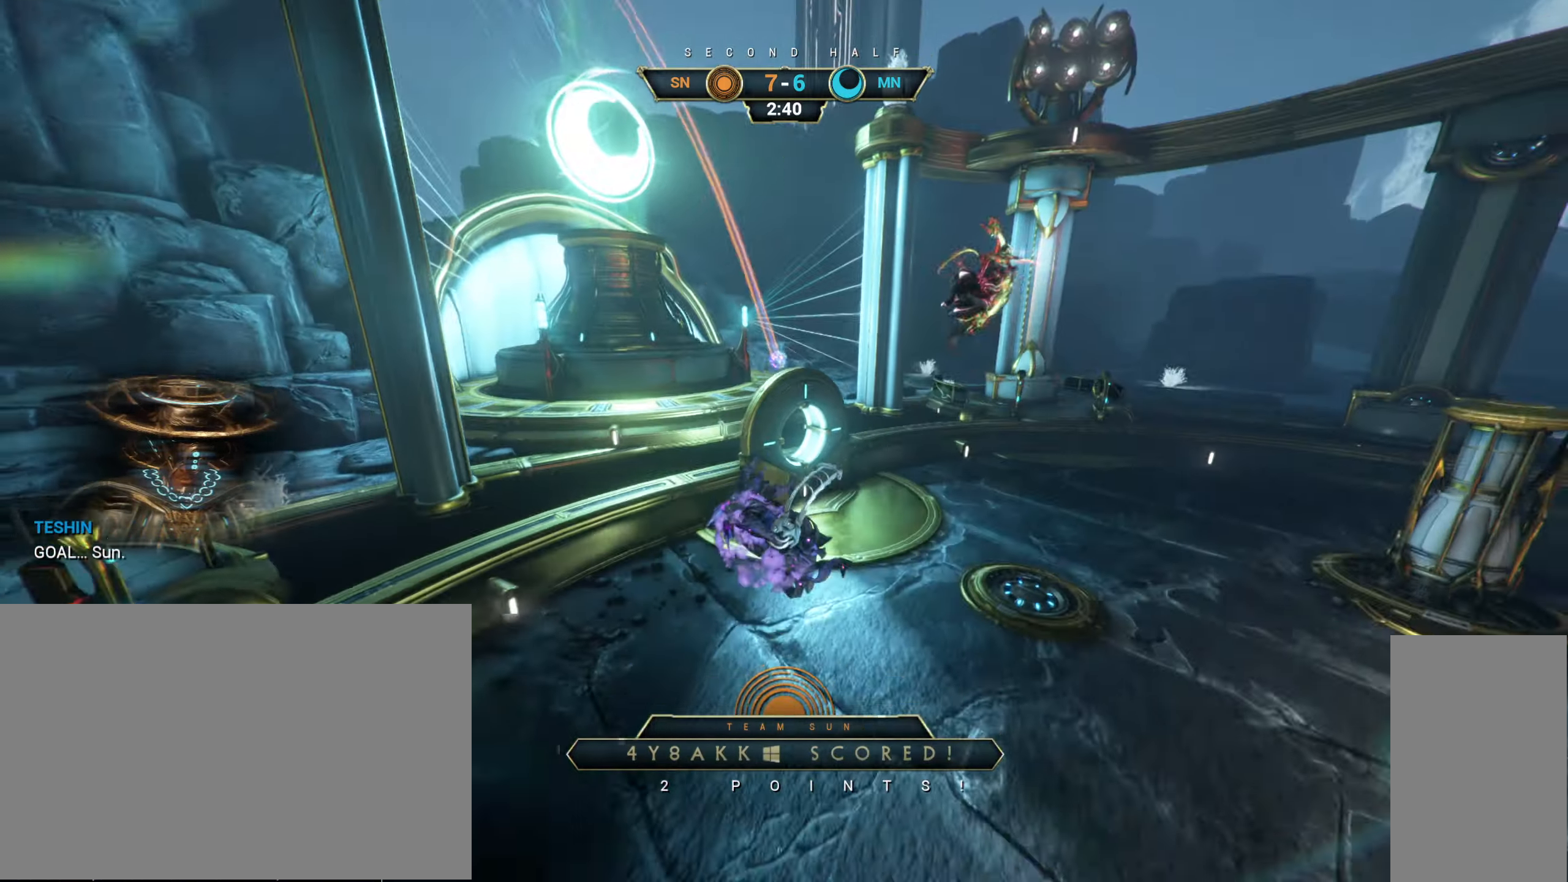
{"keys": [], "mouse": [], "events": []}
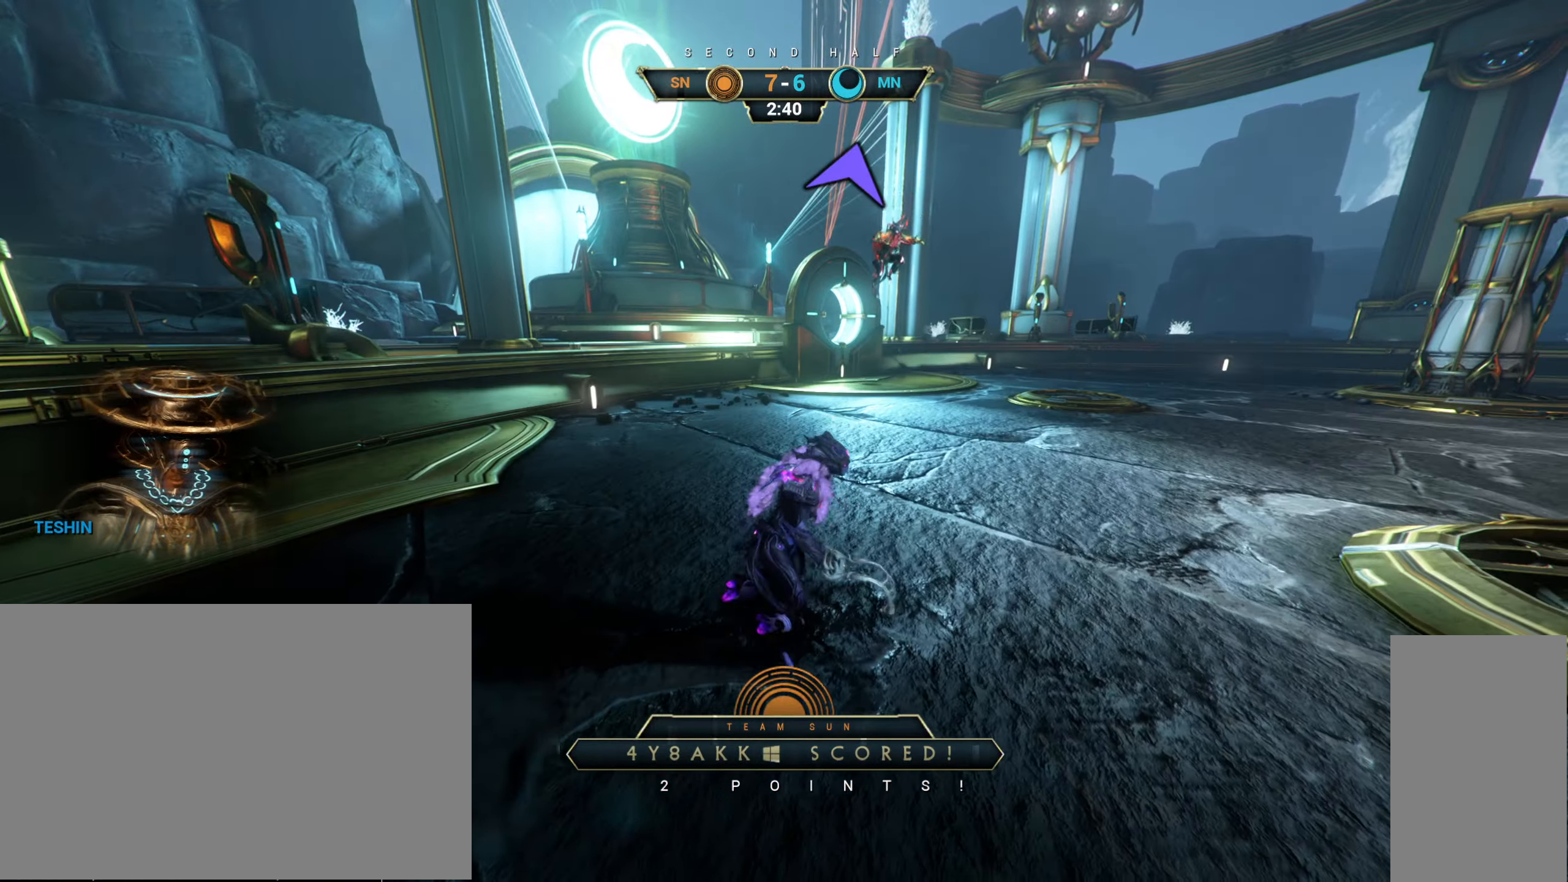
{"keys": [], "mouse": [], "events": []}
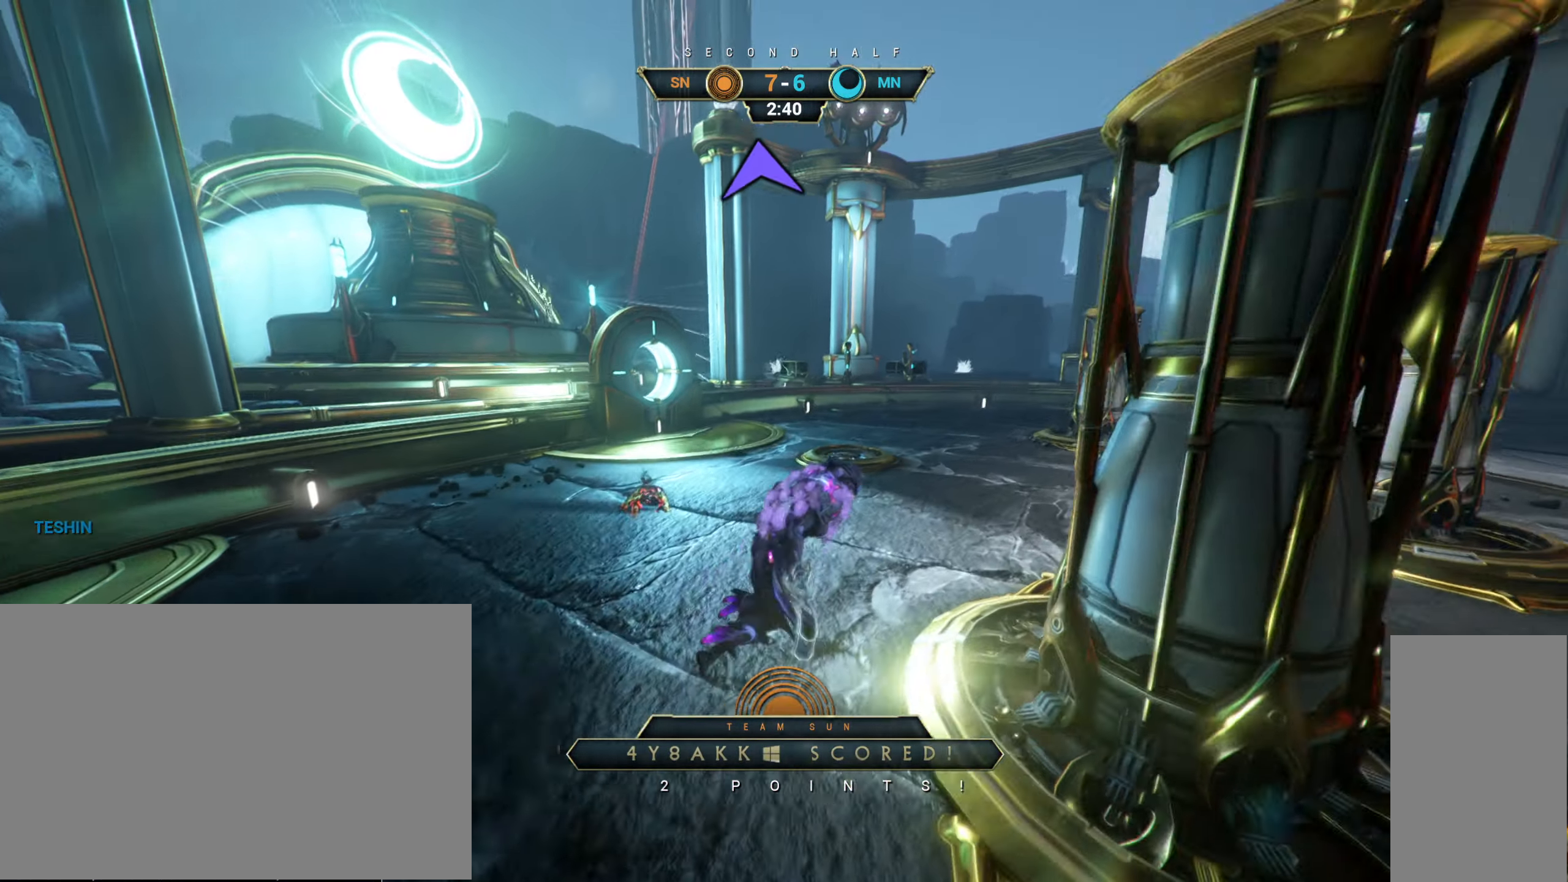
{"keys": [], "mouse": [], "events": []}
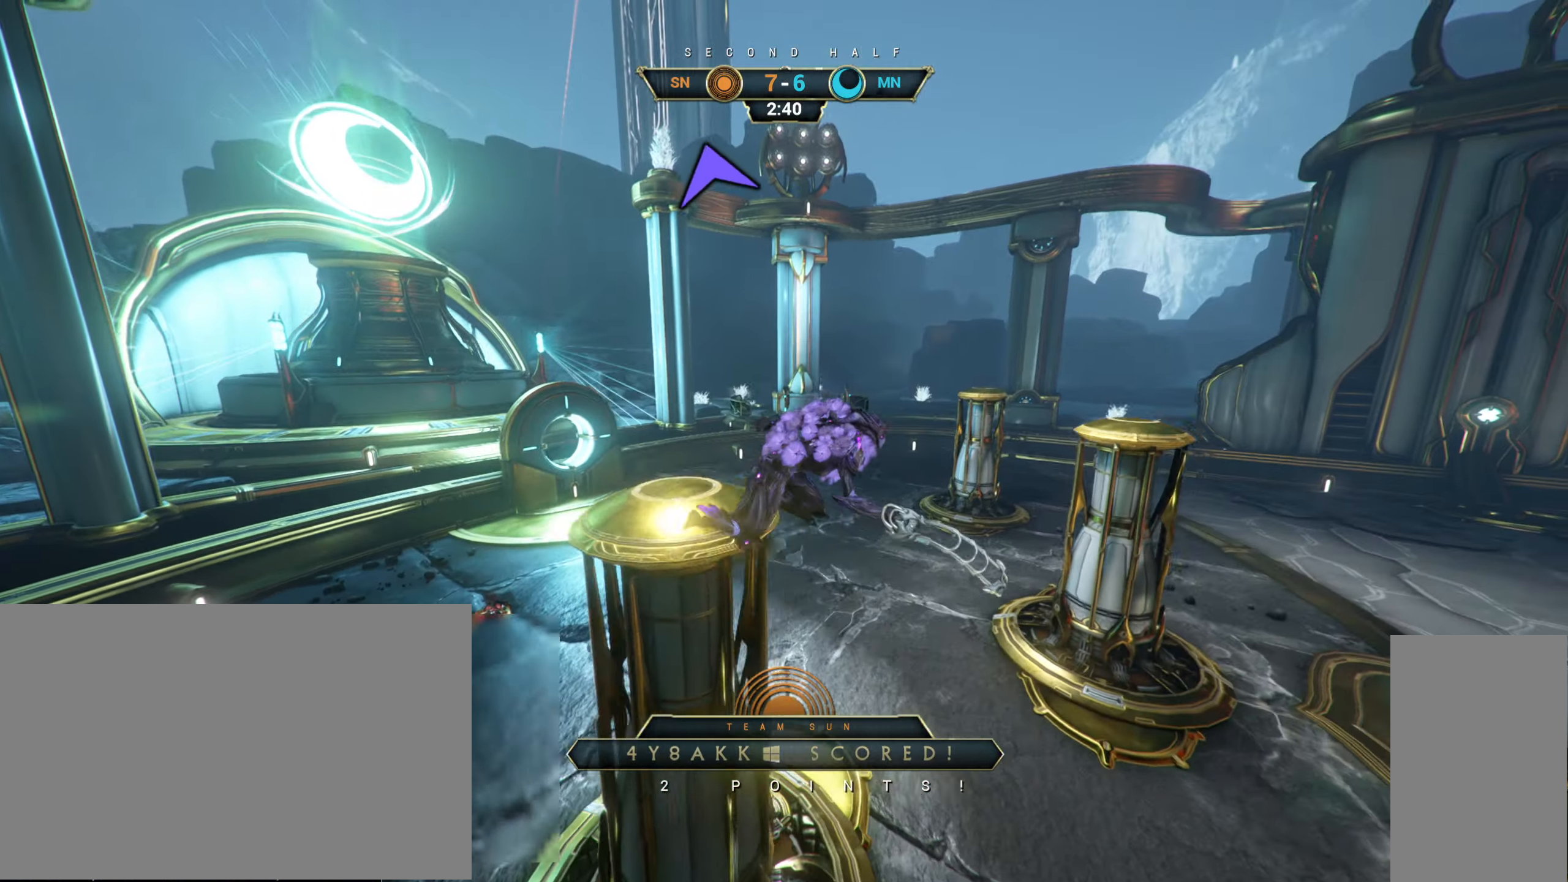
{"keys": [], "mouse": [], "events": []}
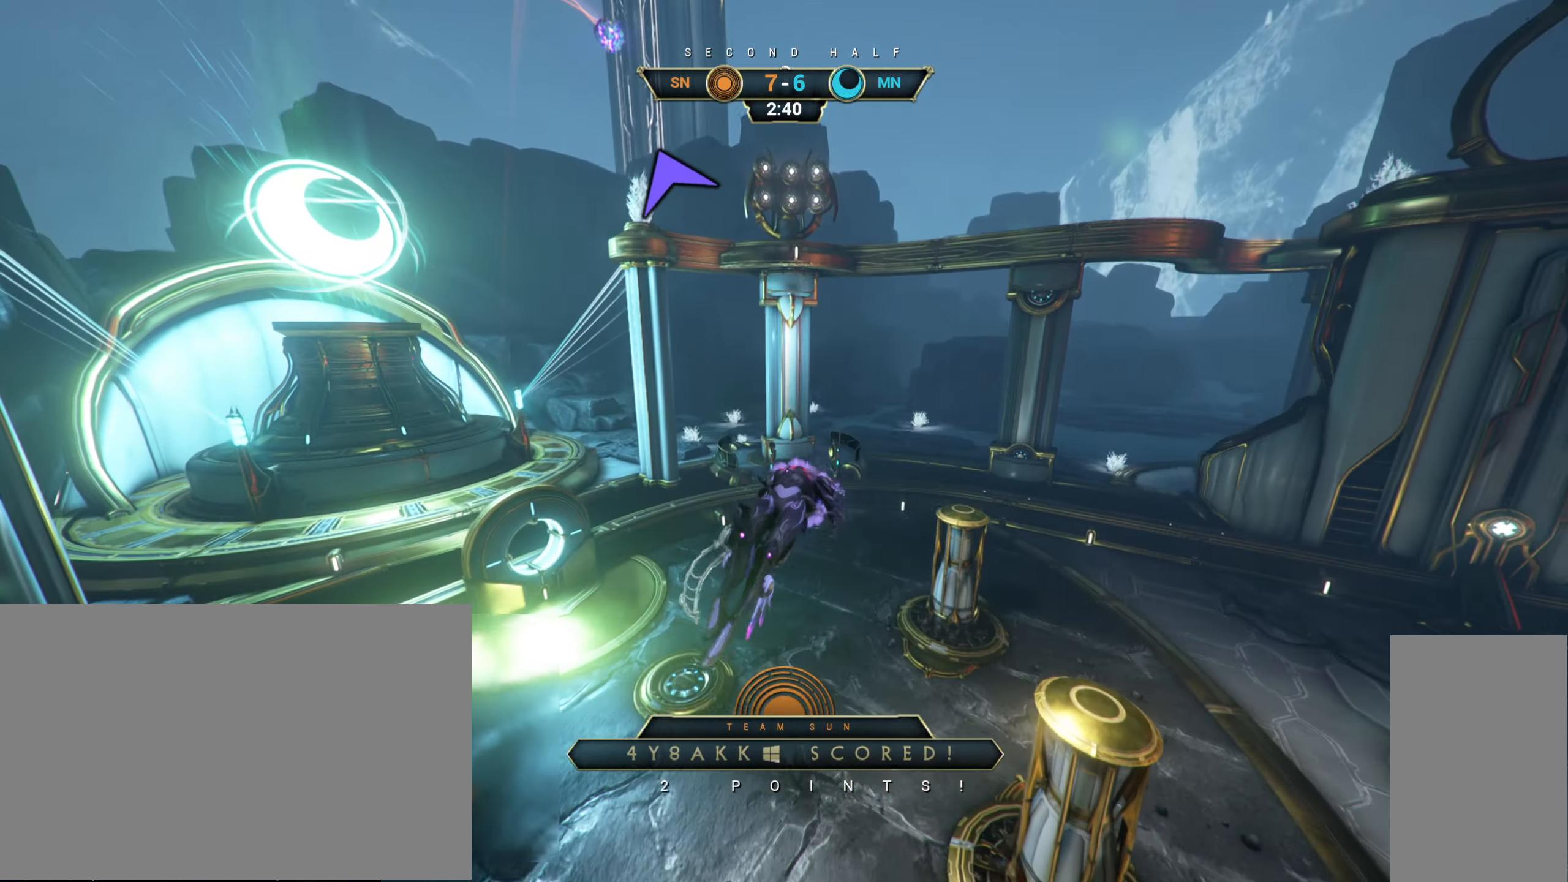
{"keys": [], "mouse": [], "events": []}
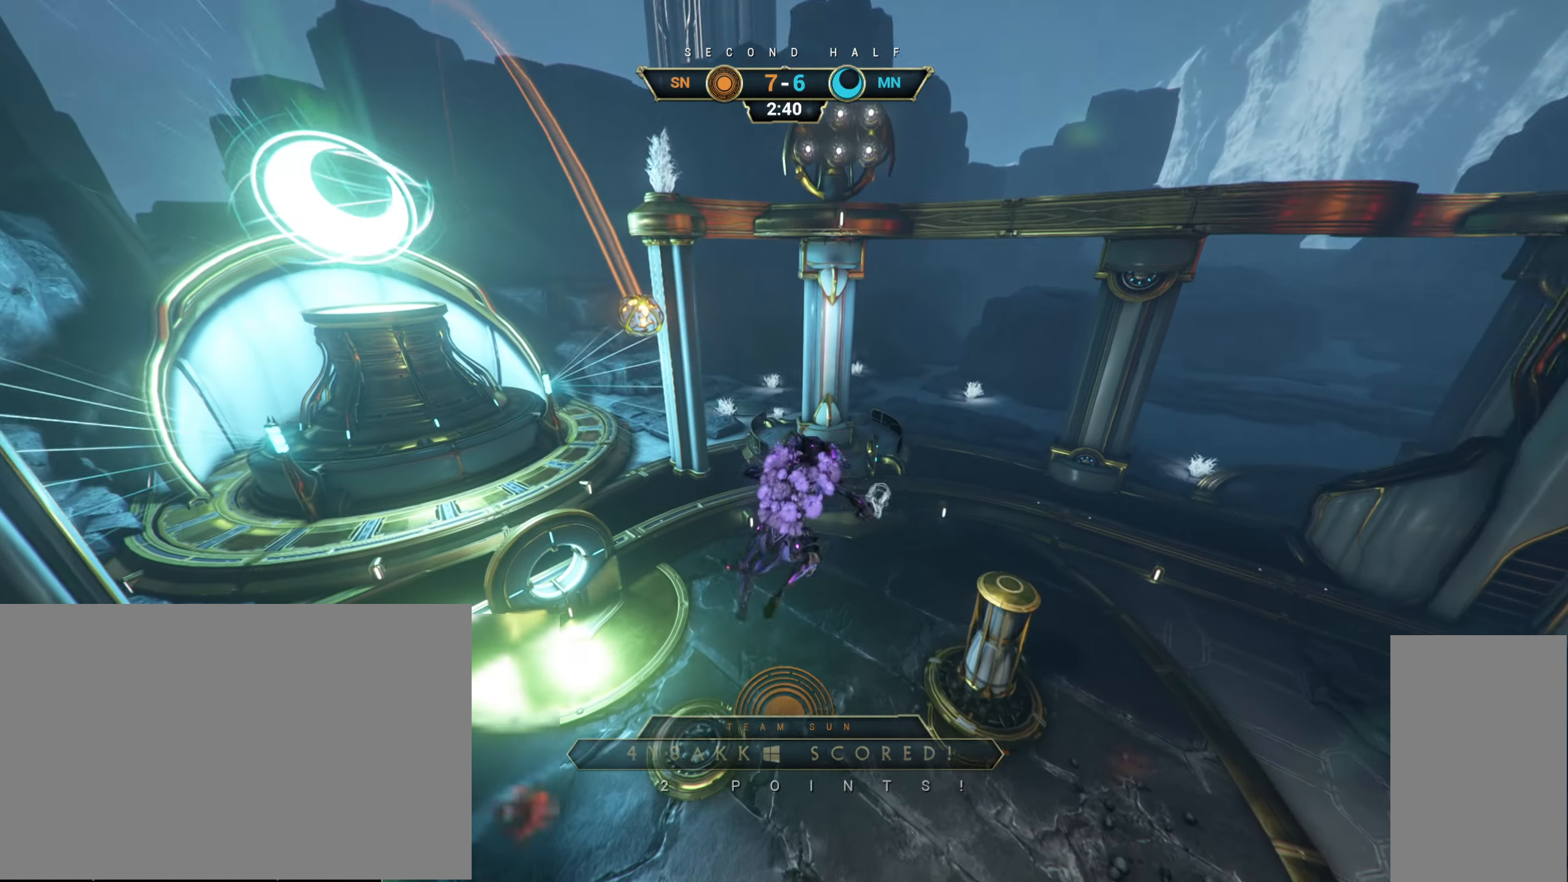
{"keys": [], "mouse": [], "events": []}
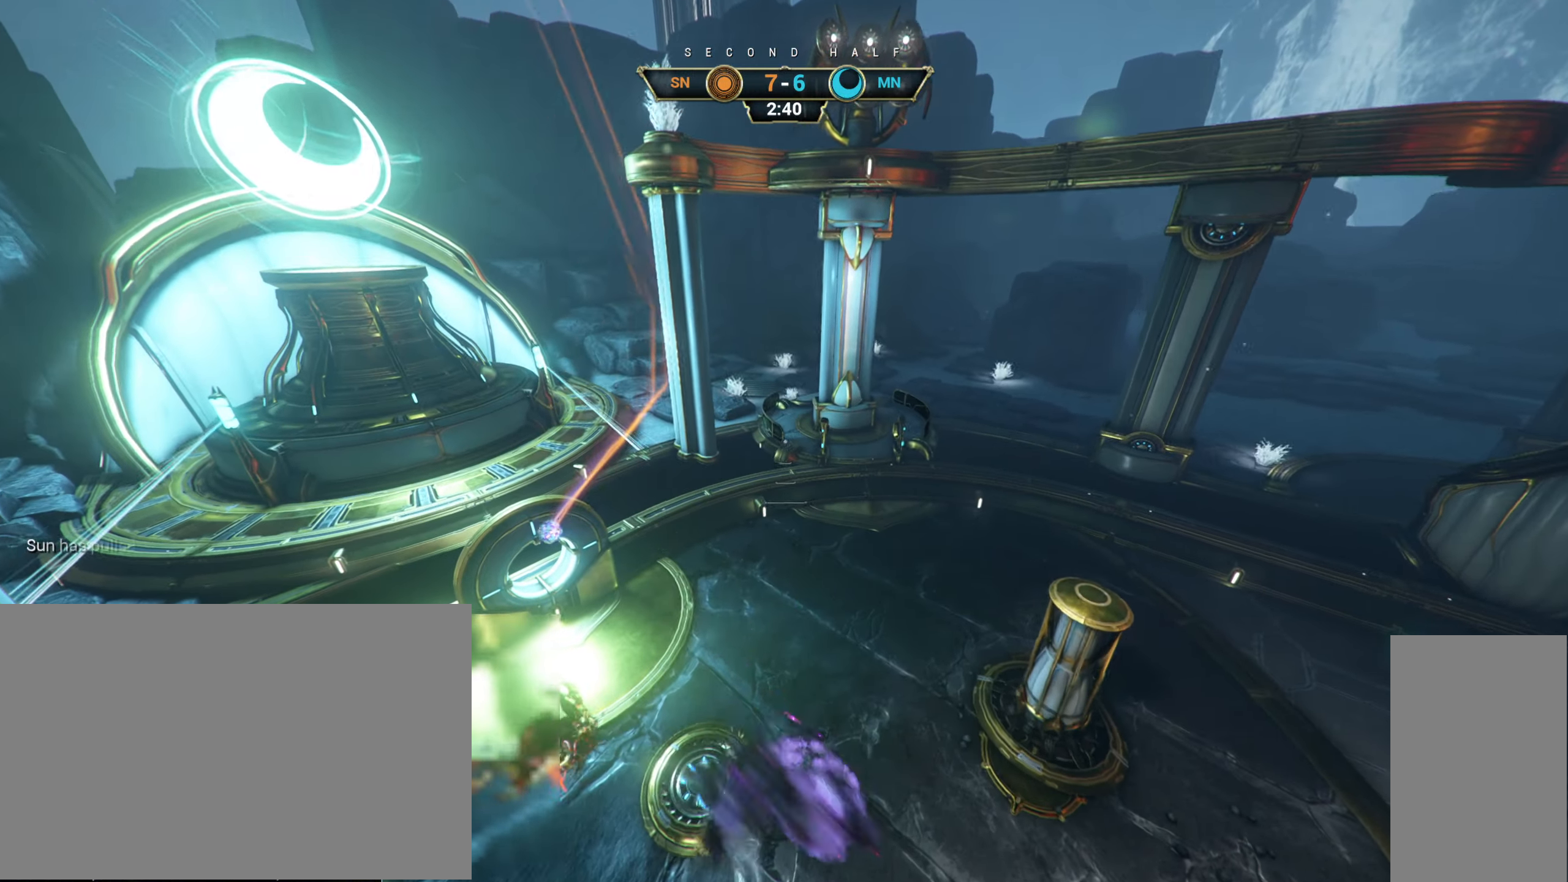
{"keys": [], "mouse": [], "events": []}
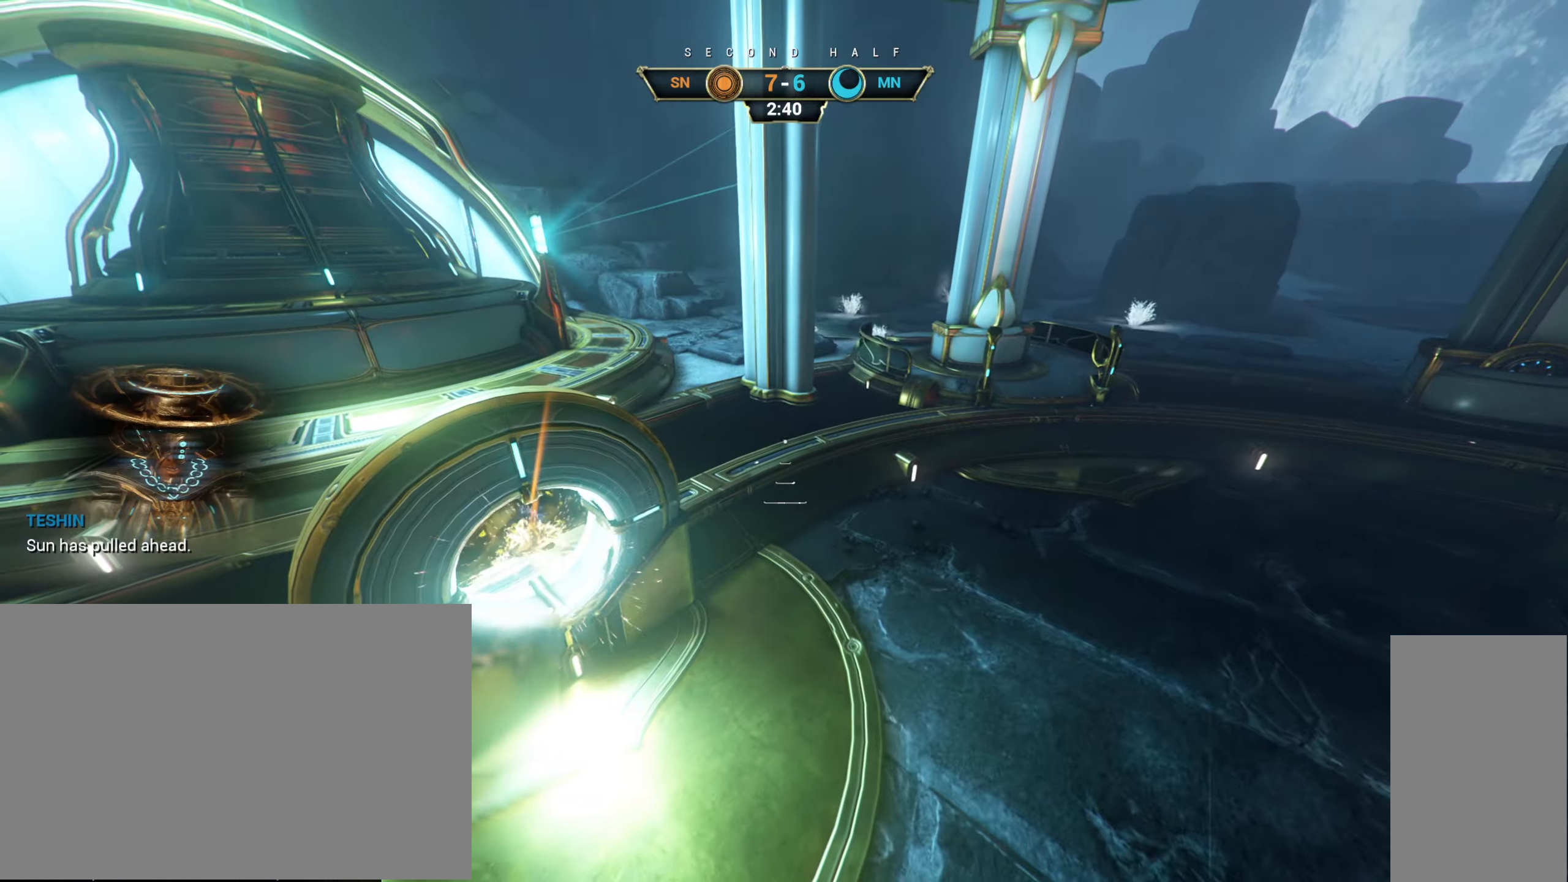
{"keys": [], "mouse": [], "events": [[150, "r", "down"], [233, "r", "up"]]}
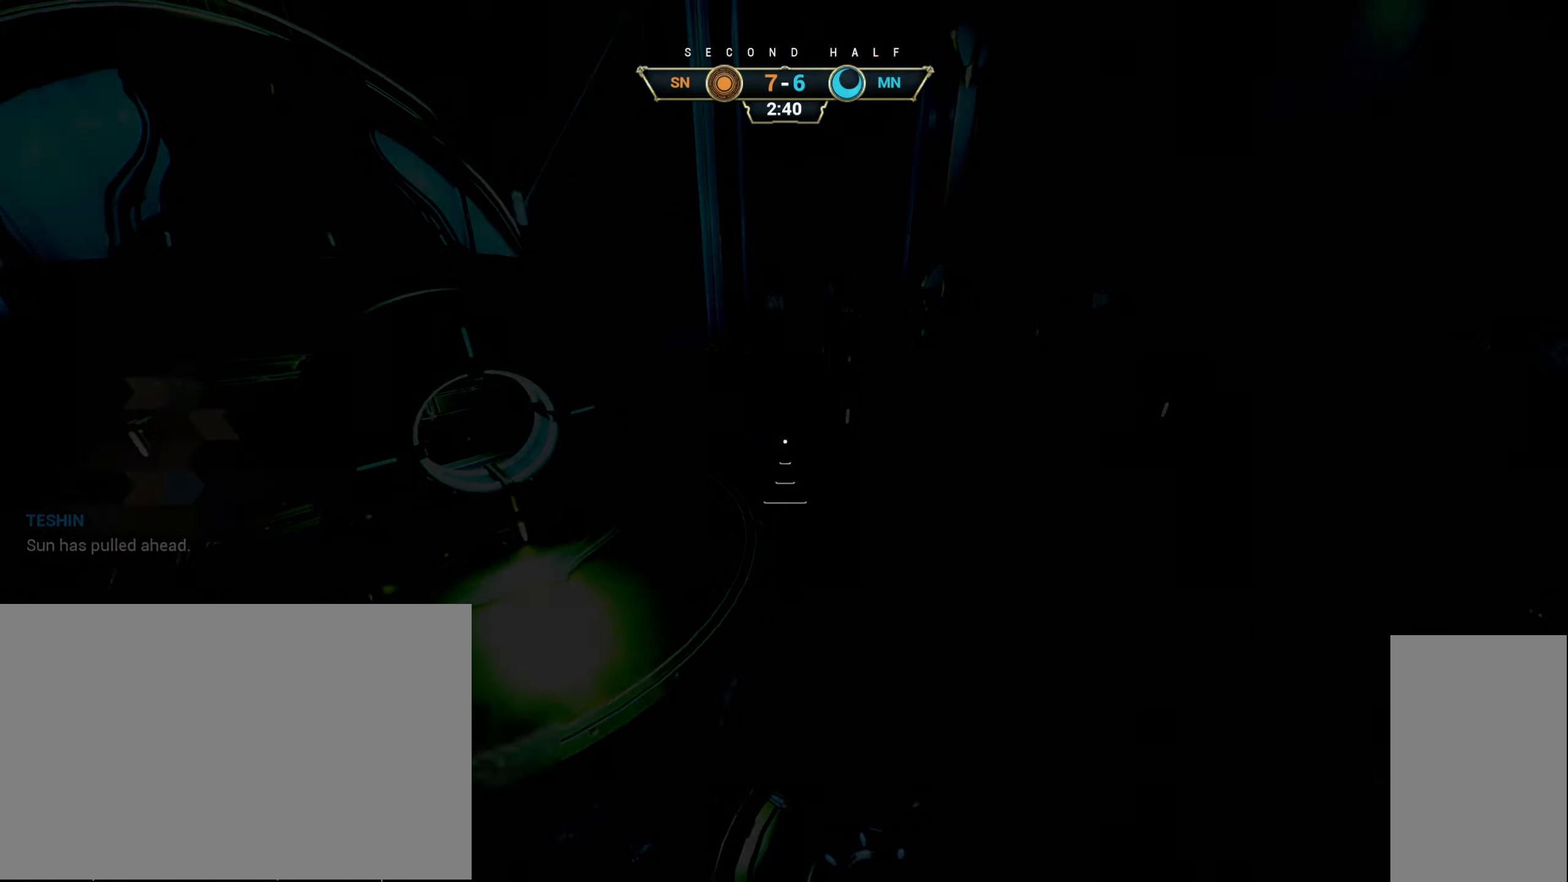
{"keys": [], "mouse": [], "events": []}
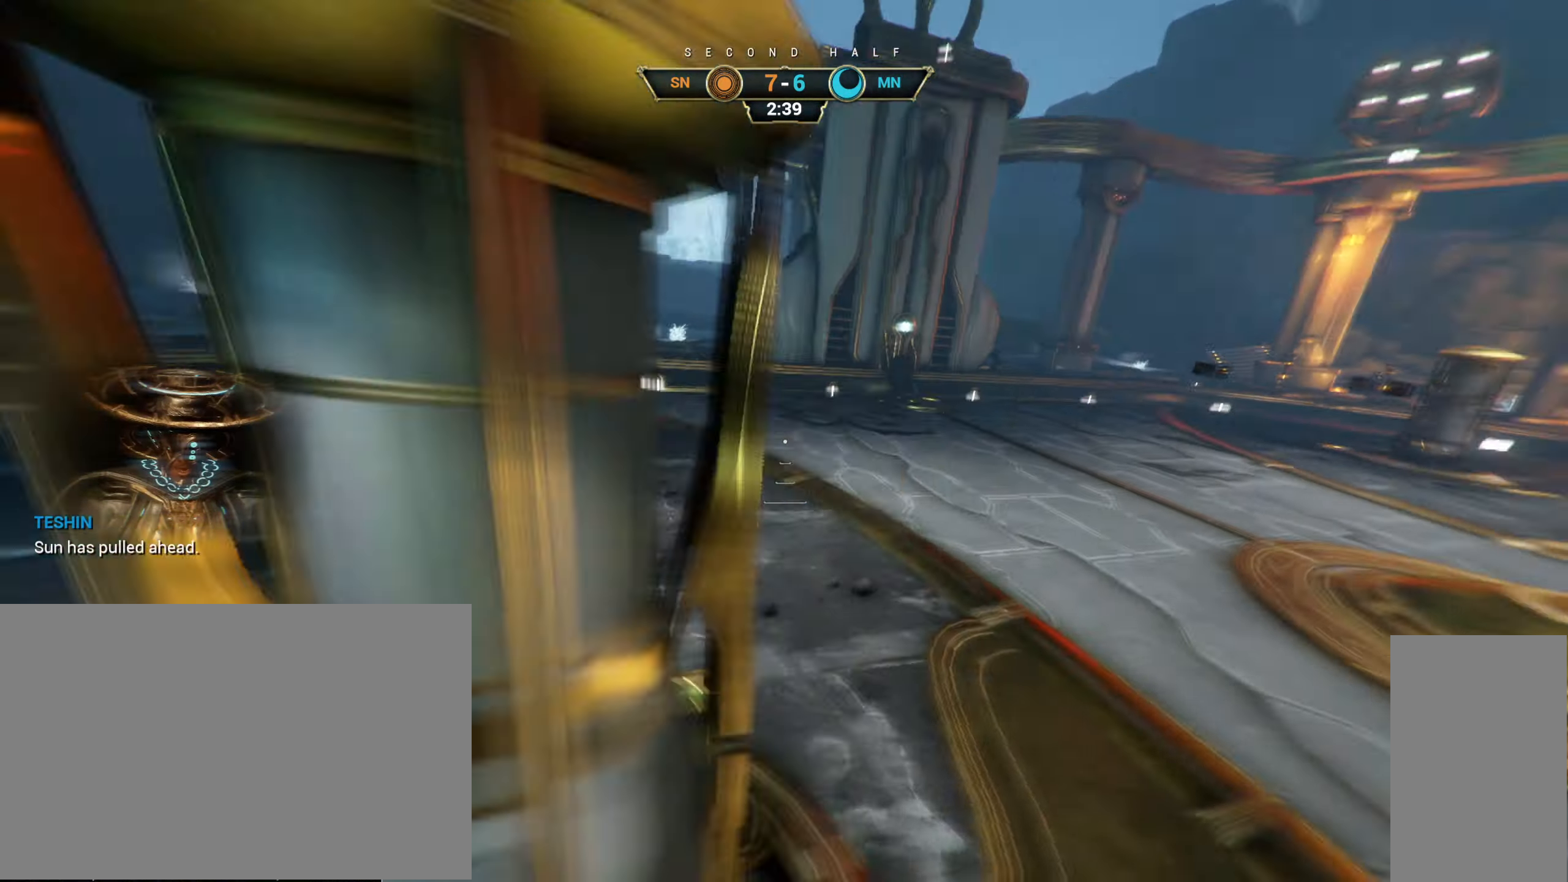
{"keys": ["d", "s"], "mouse": [], "events": [[33, "d", "down"], [216, "s", "down"]]}
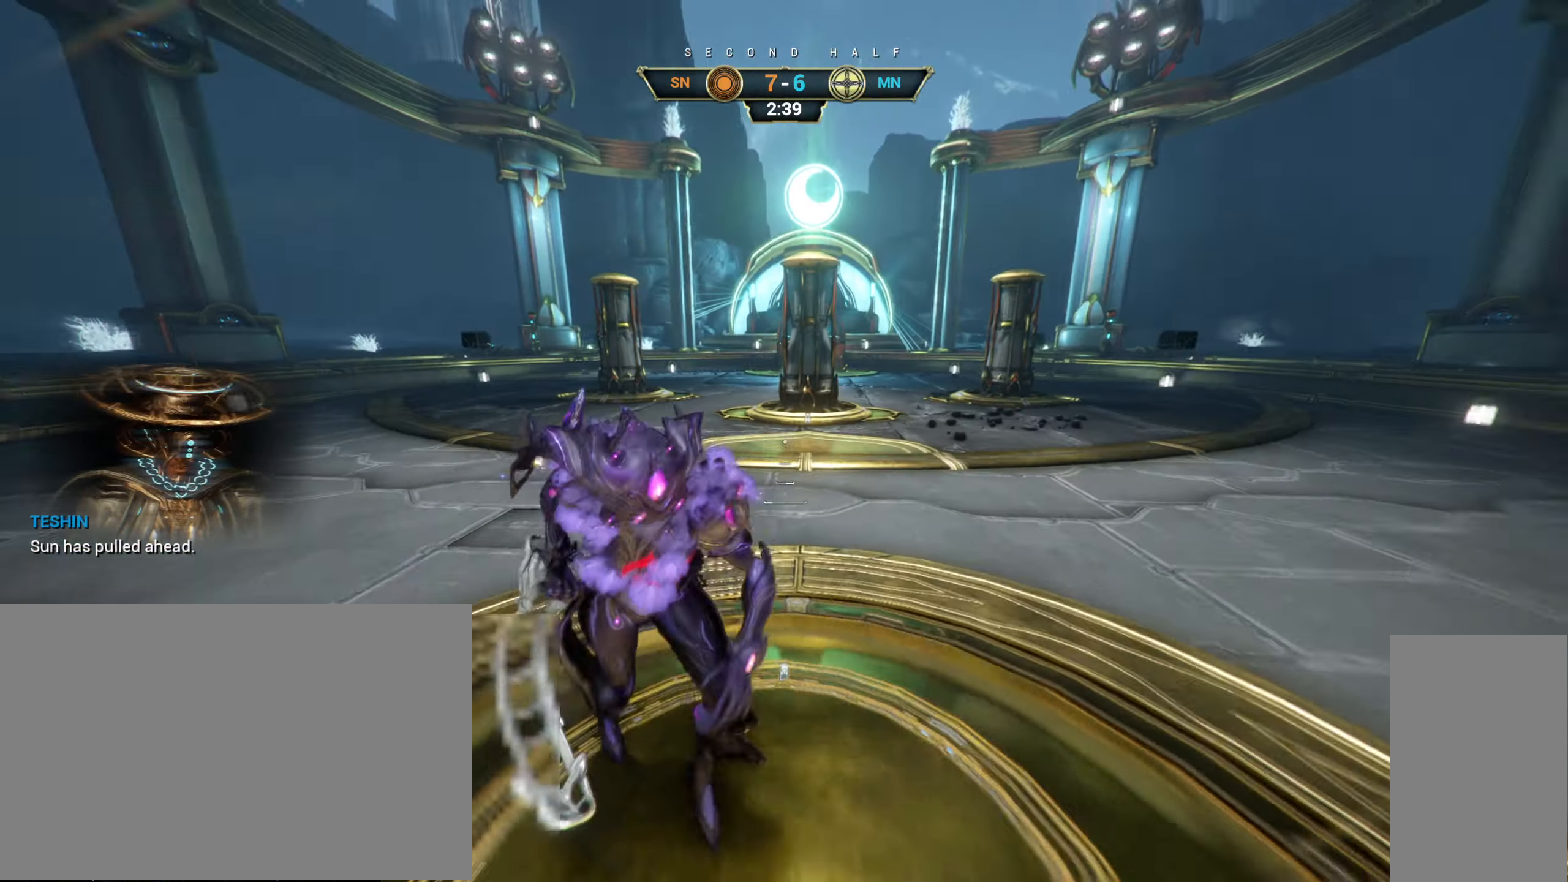
{"keys": ["d", "s"], "mouse": [], "events": [[150, "d", "up"], [250, "d", "down"]]}